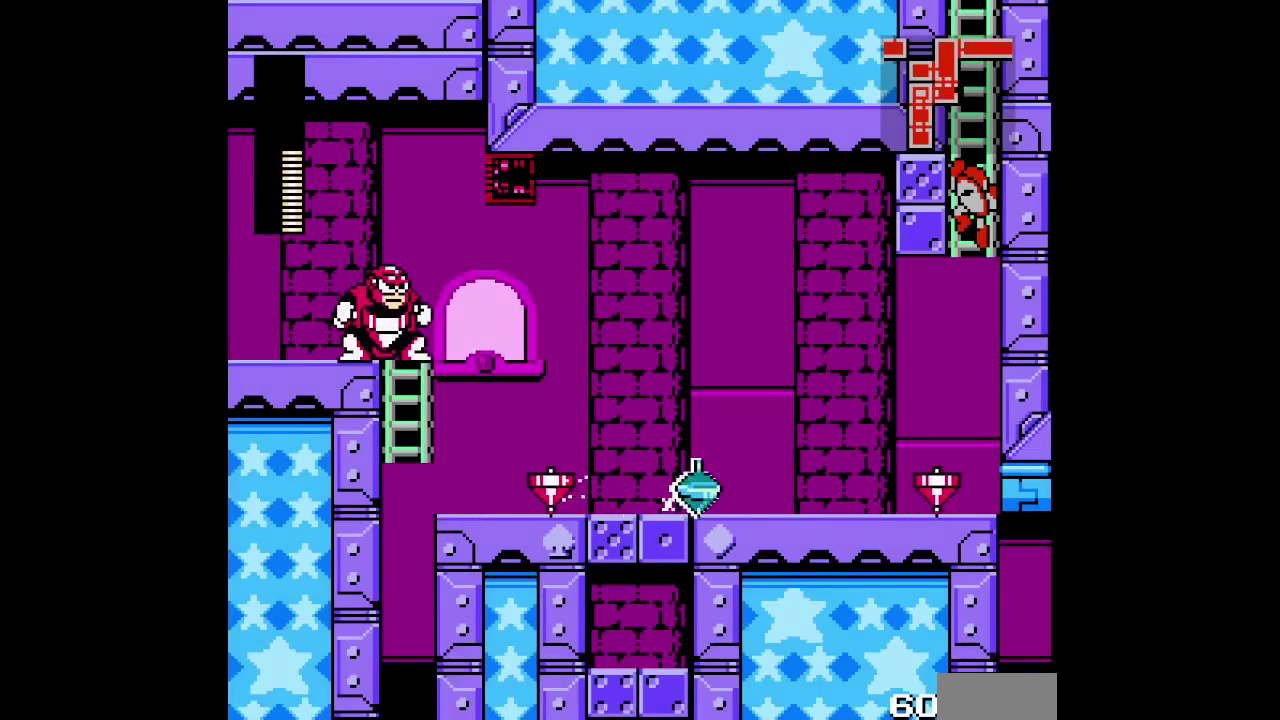
Gameplay with a controller (PlayStation layout); each line is a JSON object with the inputs held at the frame after it. "events" lists button and stick changes between this image and that frame as [ms after this image, input, new state], when the widget could be followed in between. Not read: CIRCLE DPAD_RIGHT DPAD_UP HOME L3 R1 R3 SQUARE START.
{"buttons": [], "events": []}
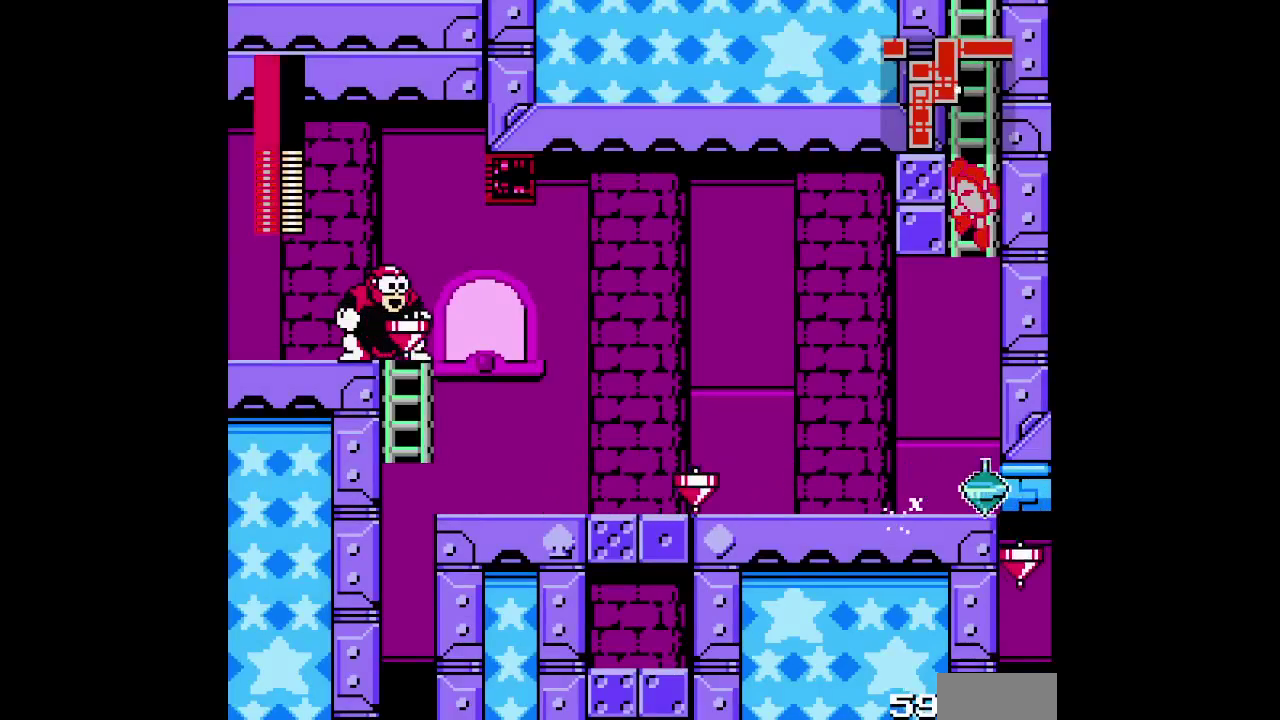
{"buttons": [], "events": []}
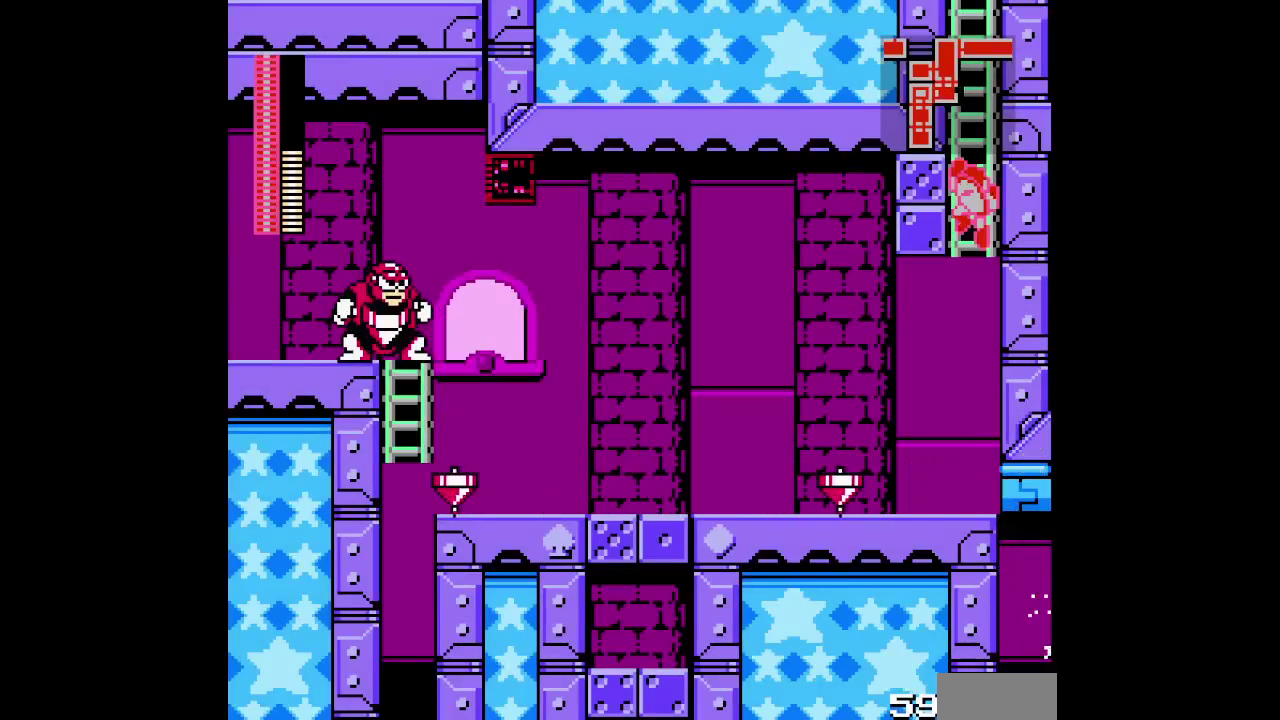
{"buttons": [], "events": [[350, "DPAD_DOWN", "down"], [467, "DPAD_DOWN", "up"]]}
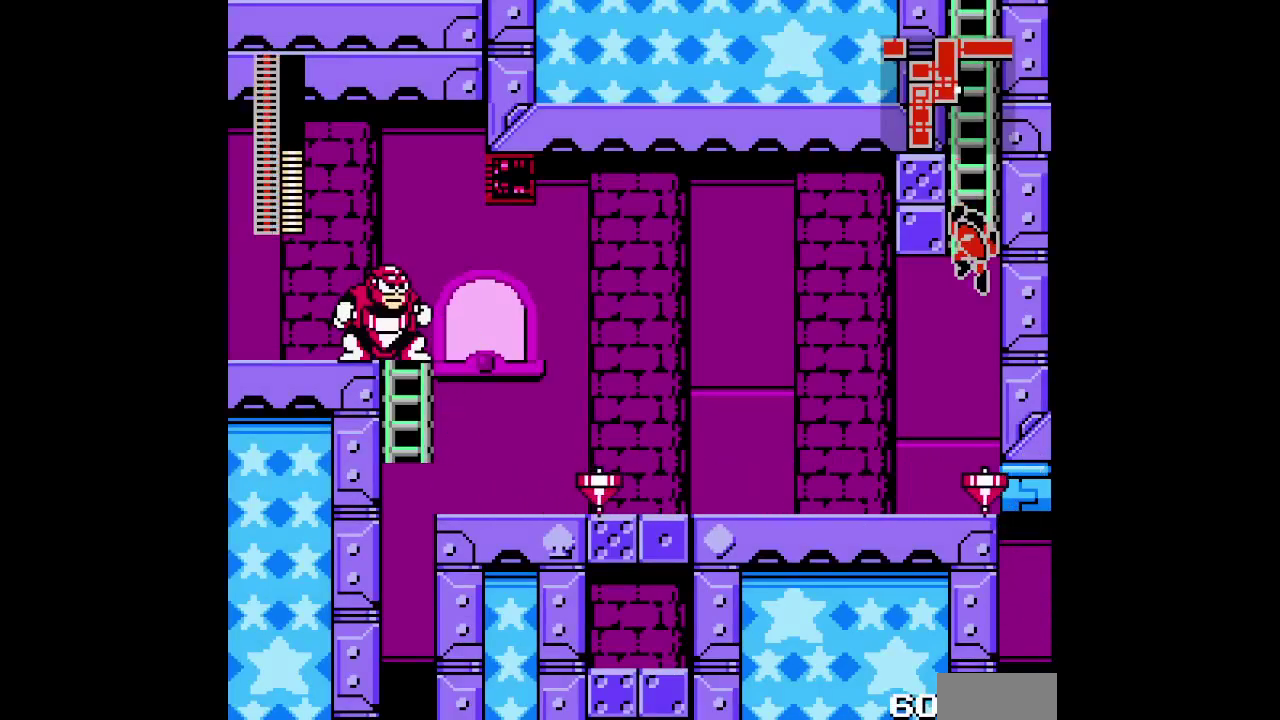
{"buttons": [], "events": []}
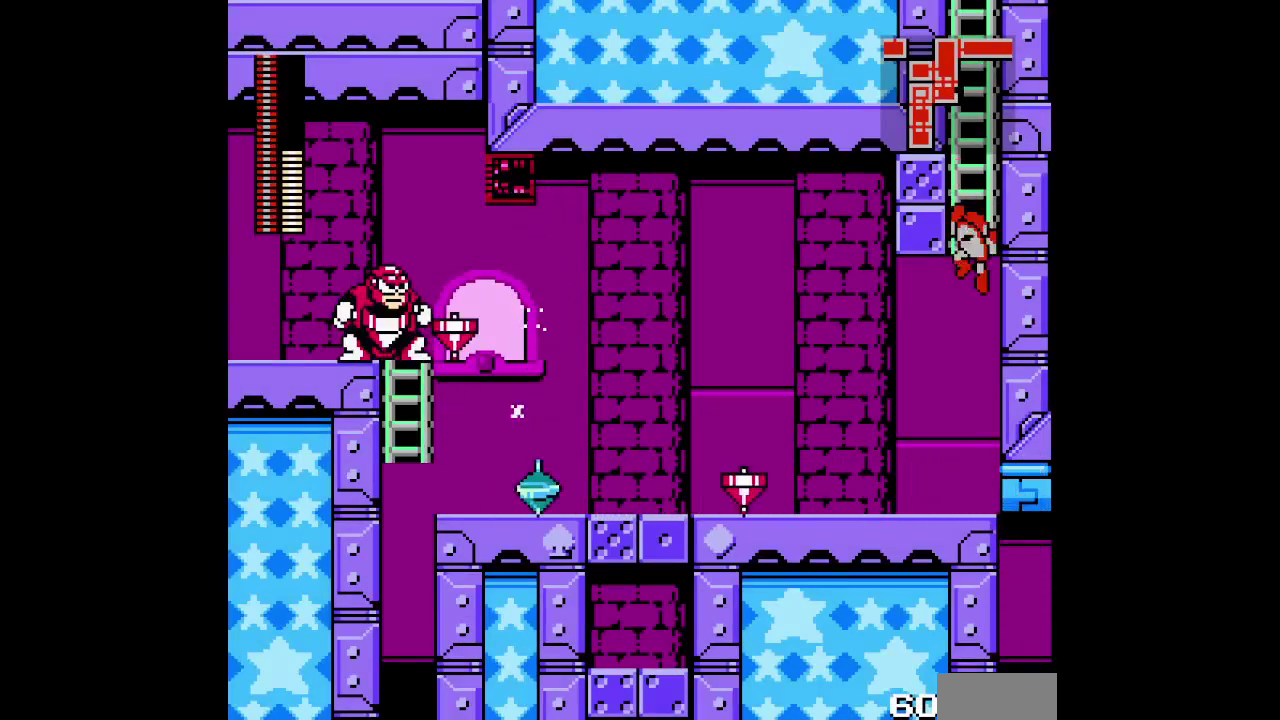
{"buttons": ["DPAD_LEFT"], "events": [[400, "DPAD_LEFT", "down"]]}
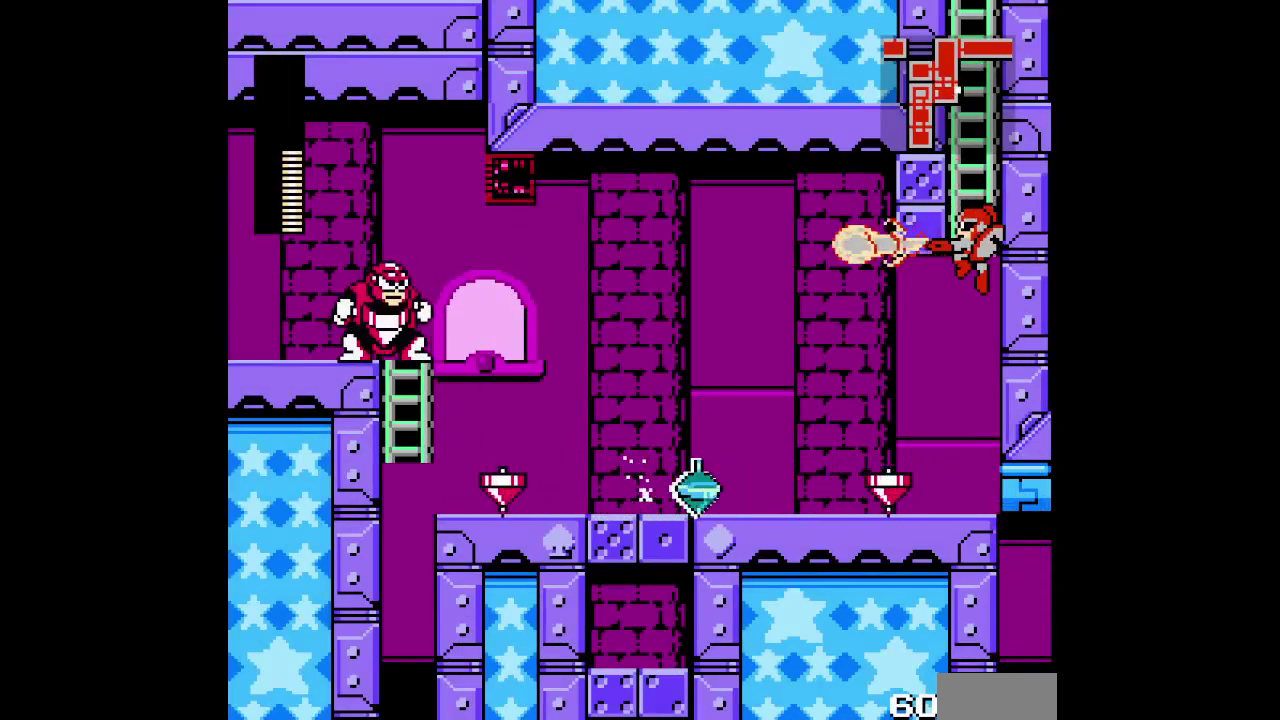
{"buttons": ["DPAD_LEFT"], "events": []}
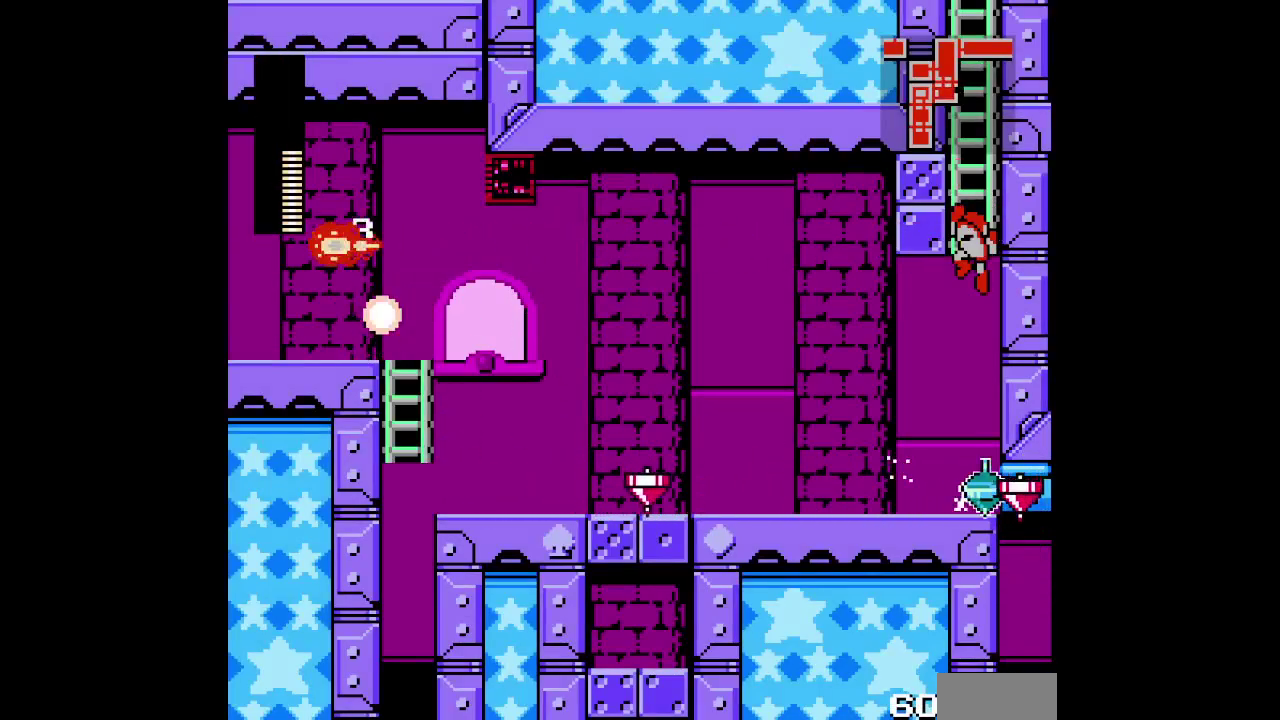
{"buttons": [], "events": [[83, "DPAD_LEFT", "up"]]}